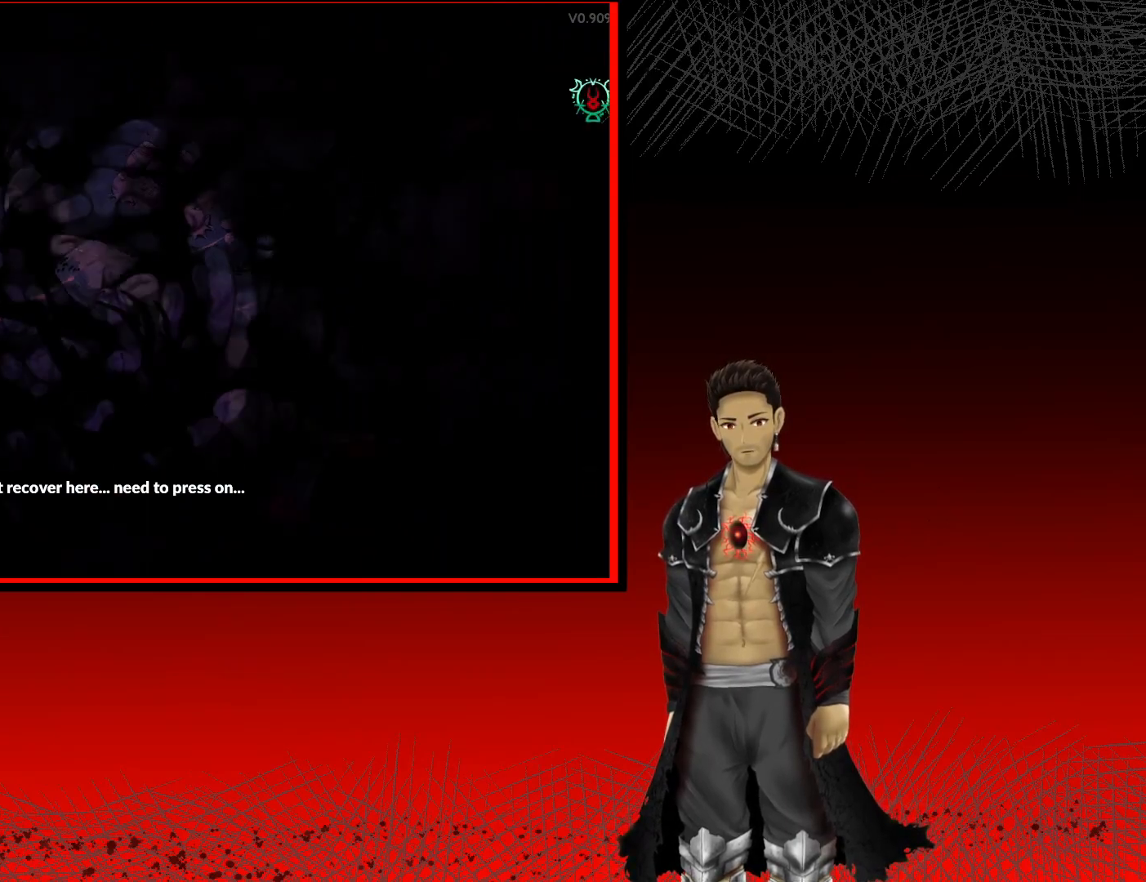
Gameplay with a controller (Xbox layout); each line is a JSON object with the inputs held at the frame after it. "events" lists button and stick changes between this image and that frame as [ms after this image, input, new state], when the widget could be followed in between.
{"buttons": [], "left_stick": "center", "right_stick": "center", "events": []}
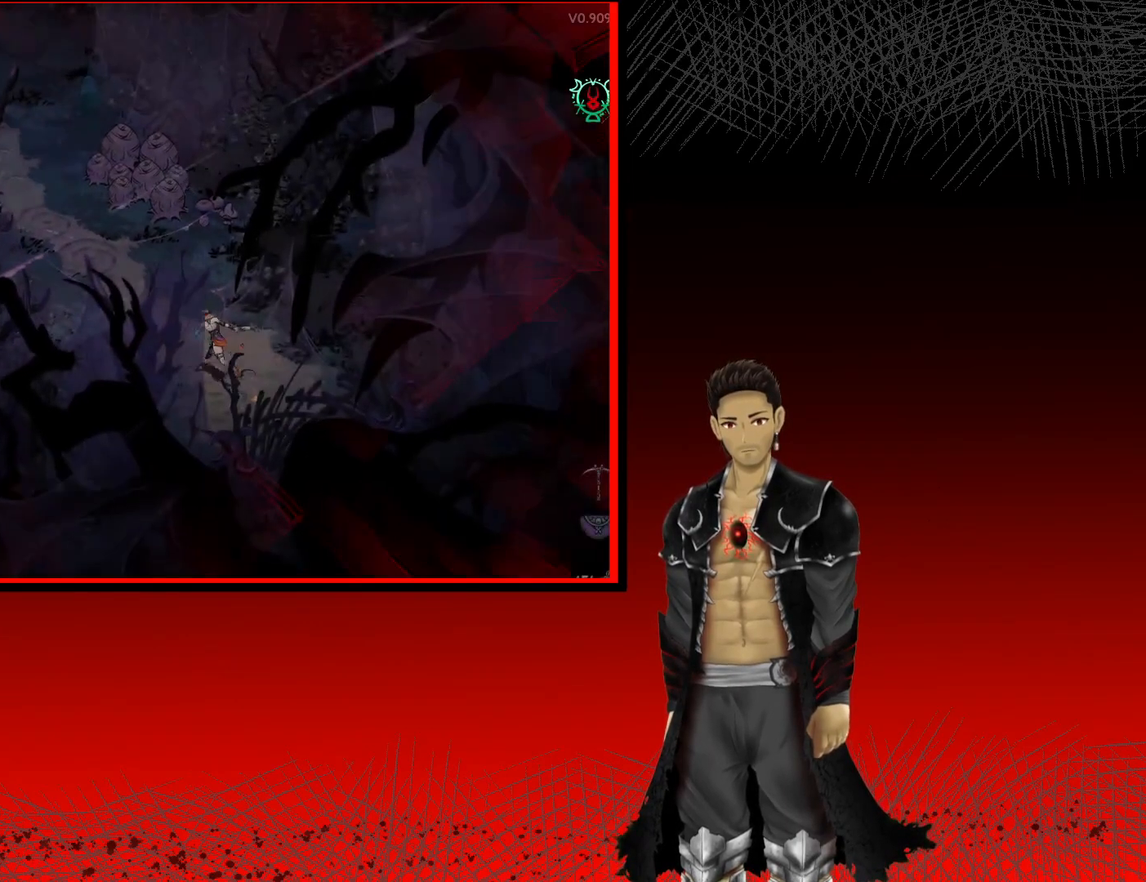
{"buttons": [], "left_stick": "center", "right_stick": "center", "events": []}
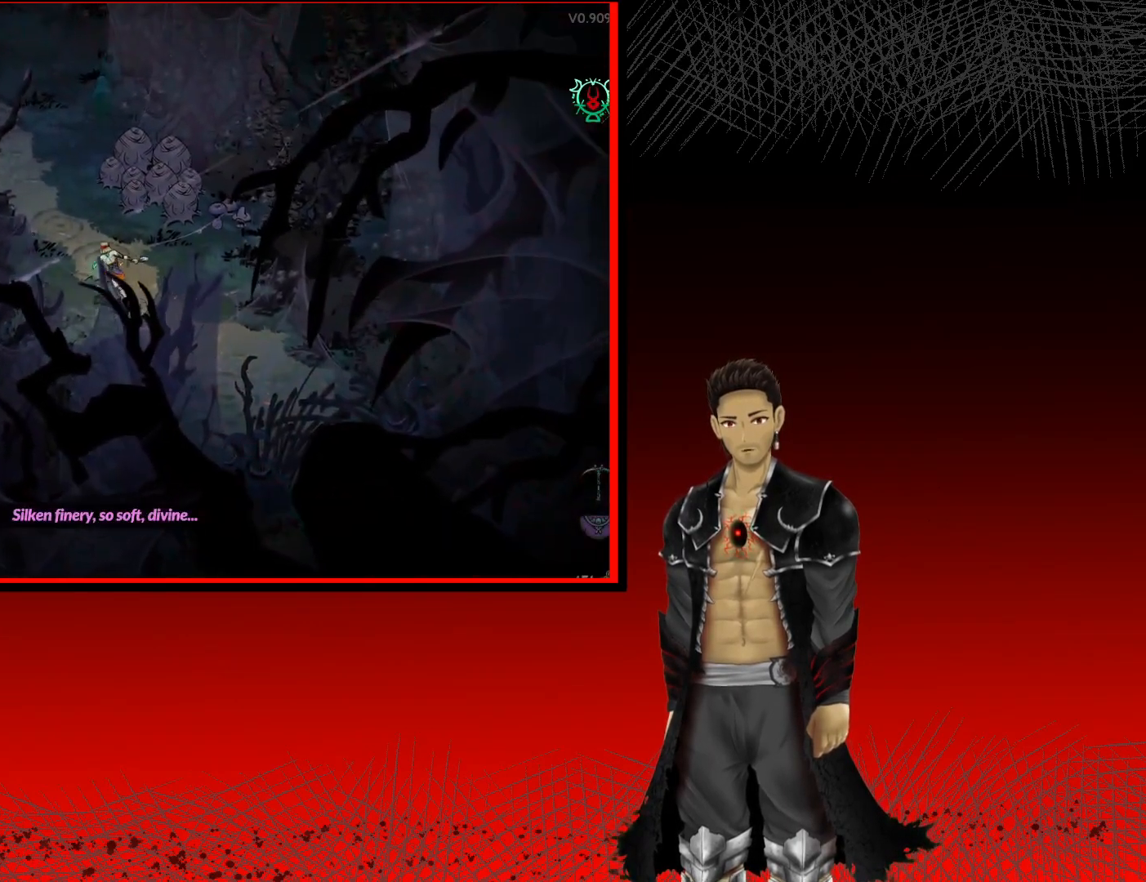
{"buttons": [], "left_stick": "up", "right_stick": "center", "events": [[83, "left_stick", "up-left"], [350, "left_stick", "up"]]}
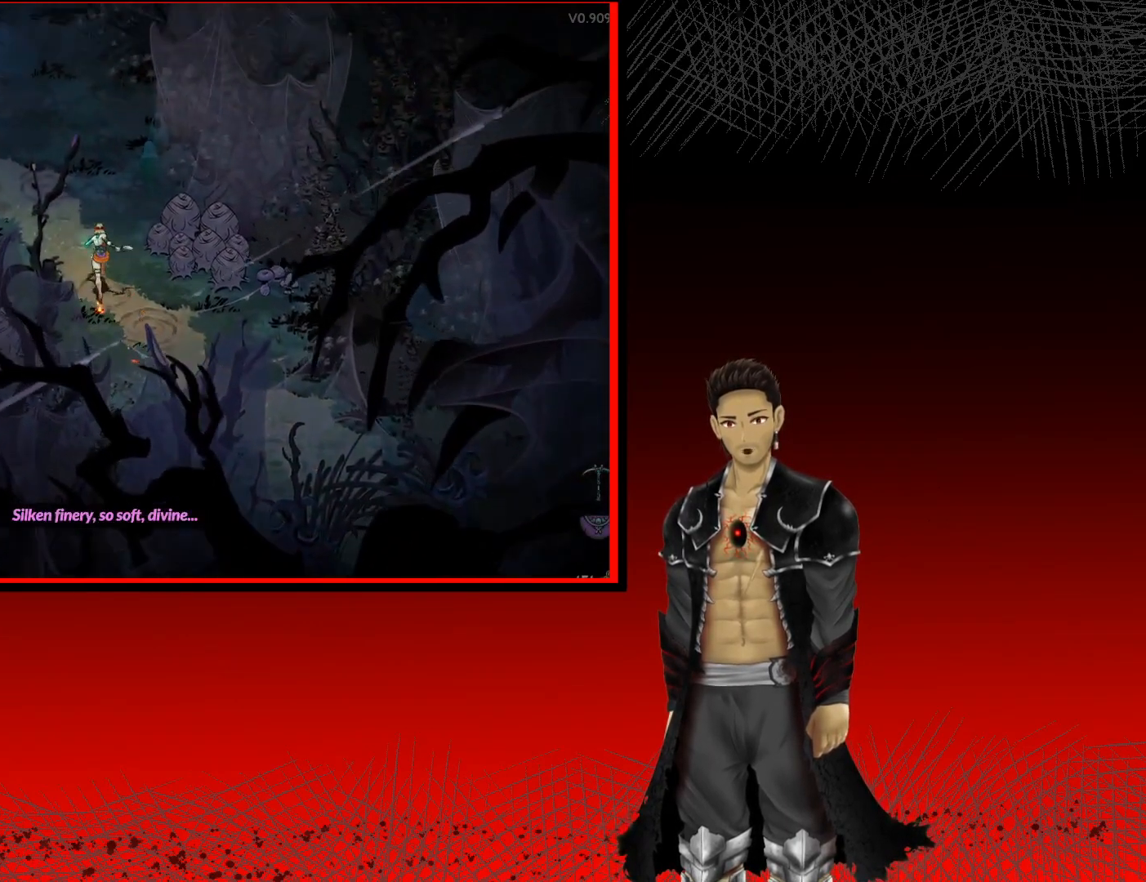
{"buttons": [], "left_stick": "up-left", "right_stick": "center", "events": [[150, "left_stick", "up-left"]]}
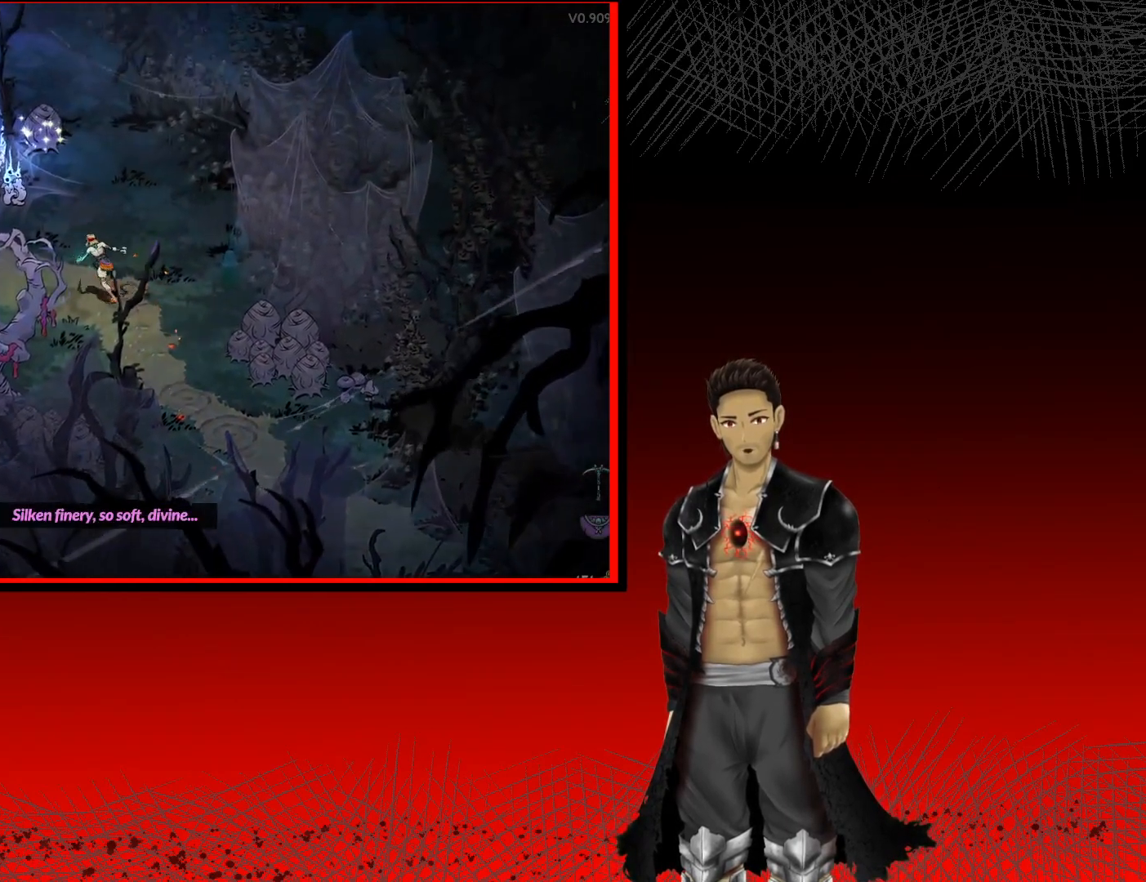
{"buttons": [], "left_stick": "center", "right_stick": "center", "events": [[200, "left_stick", "up"], [467, "left_stick", "center"]]}
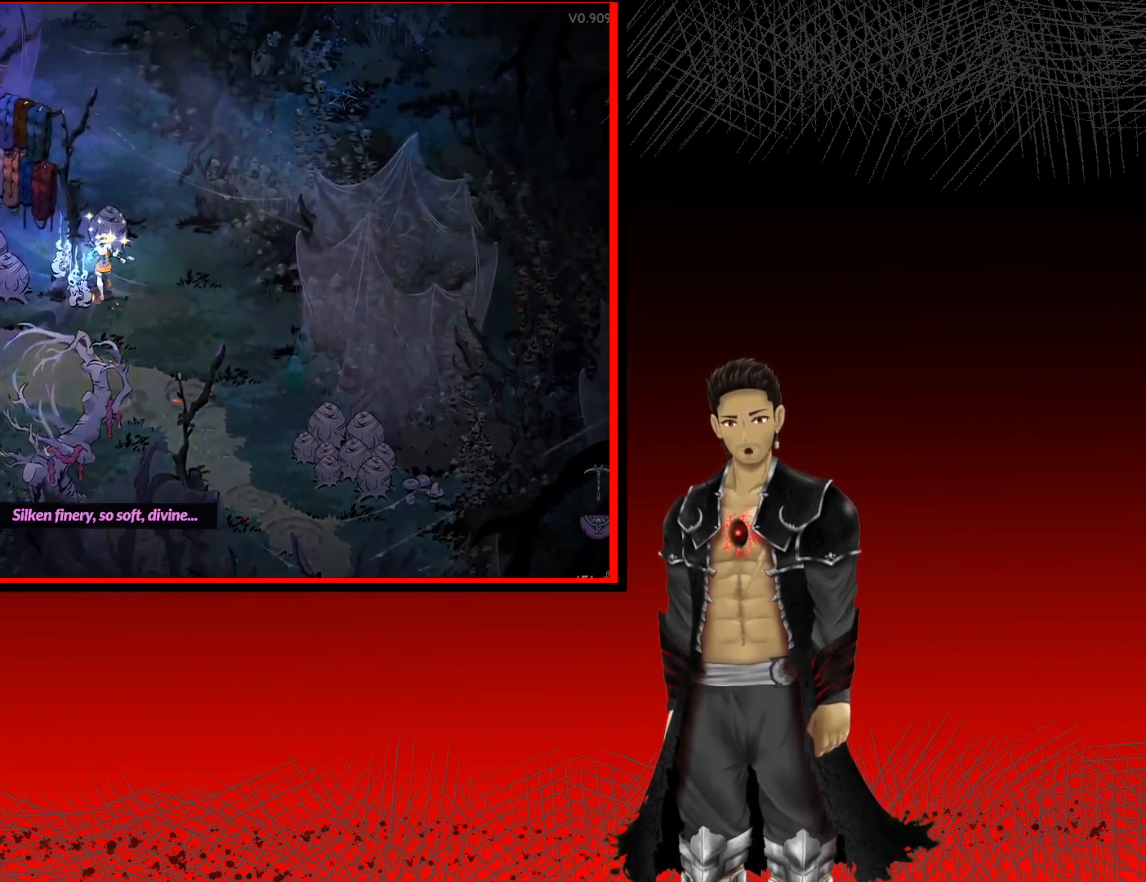
{"buttons": [], "left_stick": "left", "right_stick": "center", "events": [[83, "left_stick", "left"]]}
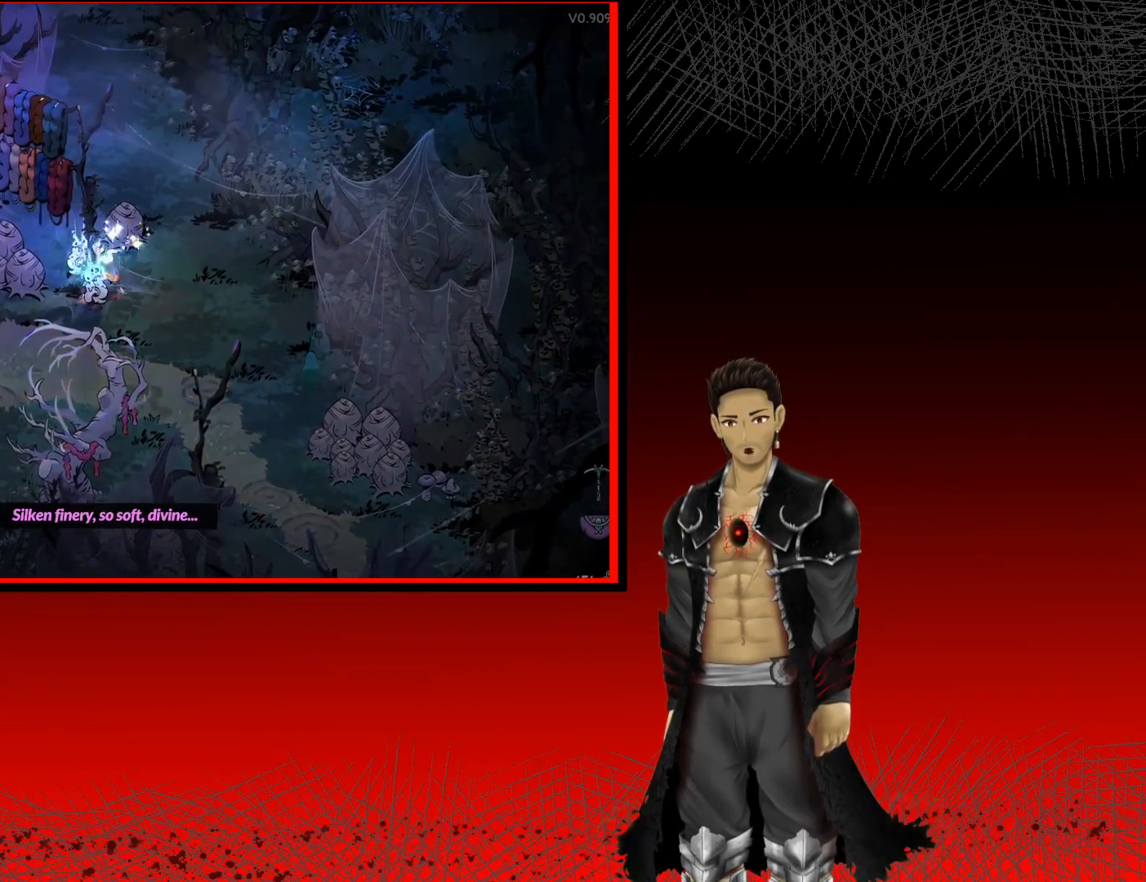
{"buttons": [], "left_stick": "up-left", "right_stick": "center", "events": [[33, "left_stick", "down-left"], [133, "left_stick", "down"], [300, "left_stick", "left"], [483, "left_stick", "up-left"]]}
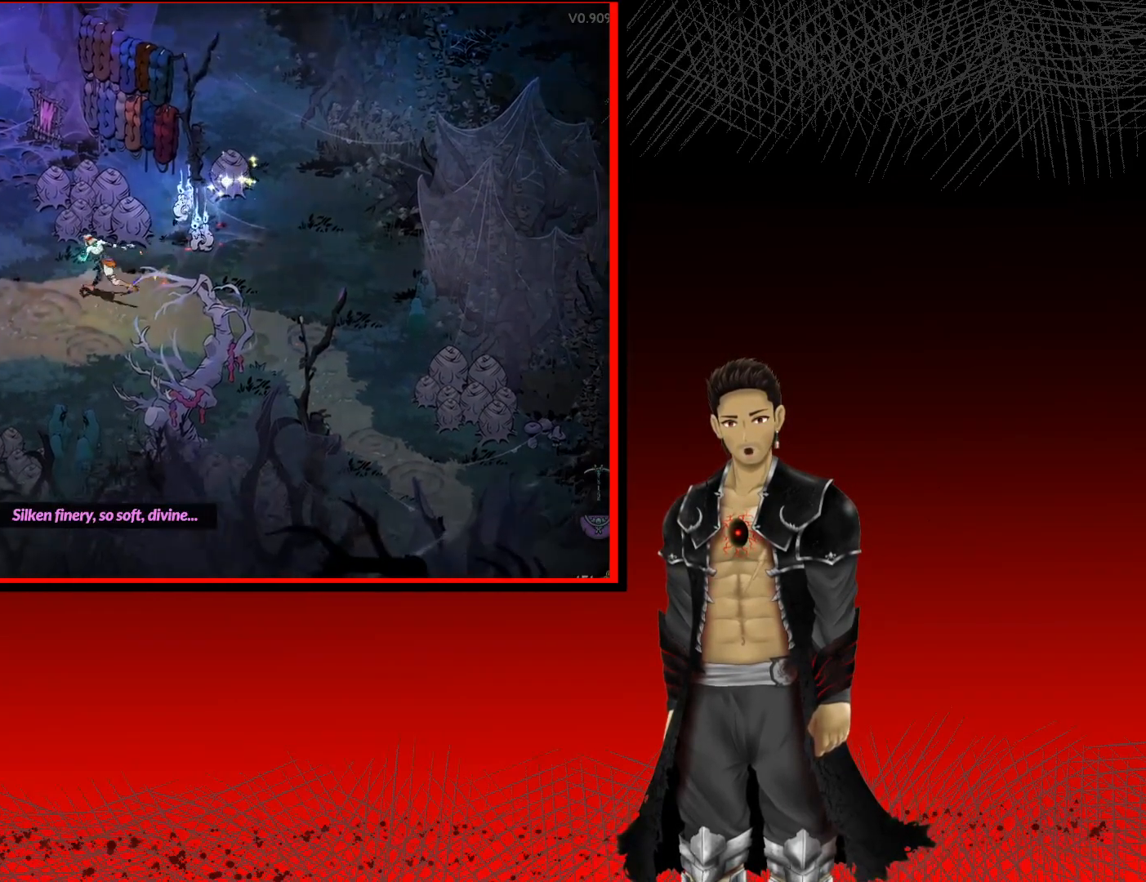
{"buttons": [], "left_stick": "up-left", "right_stick": "center", "events": []}
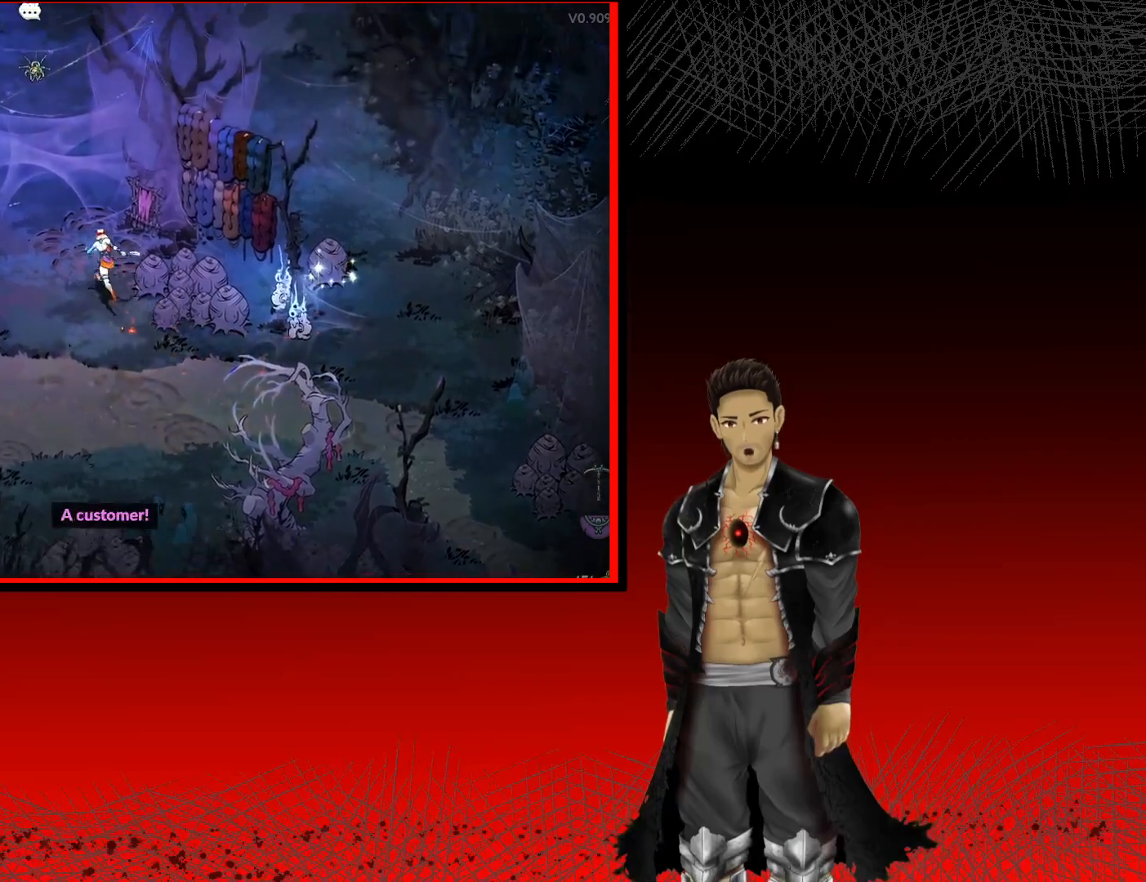
{"buttons": ["R1"], "left_stick": "up-left", "right_stick": "center", "events": [[350, "R1", "down"]]}
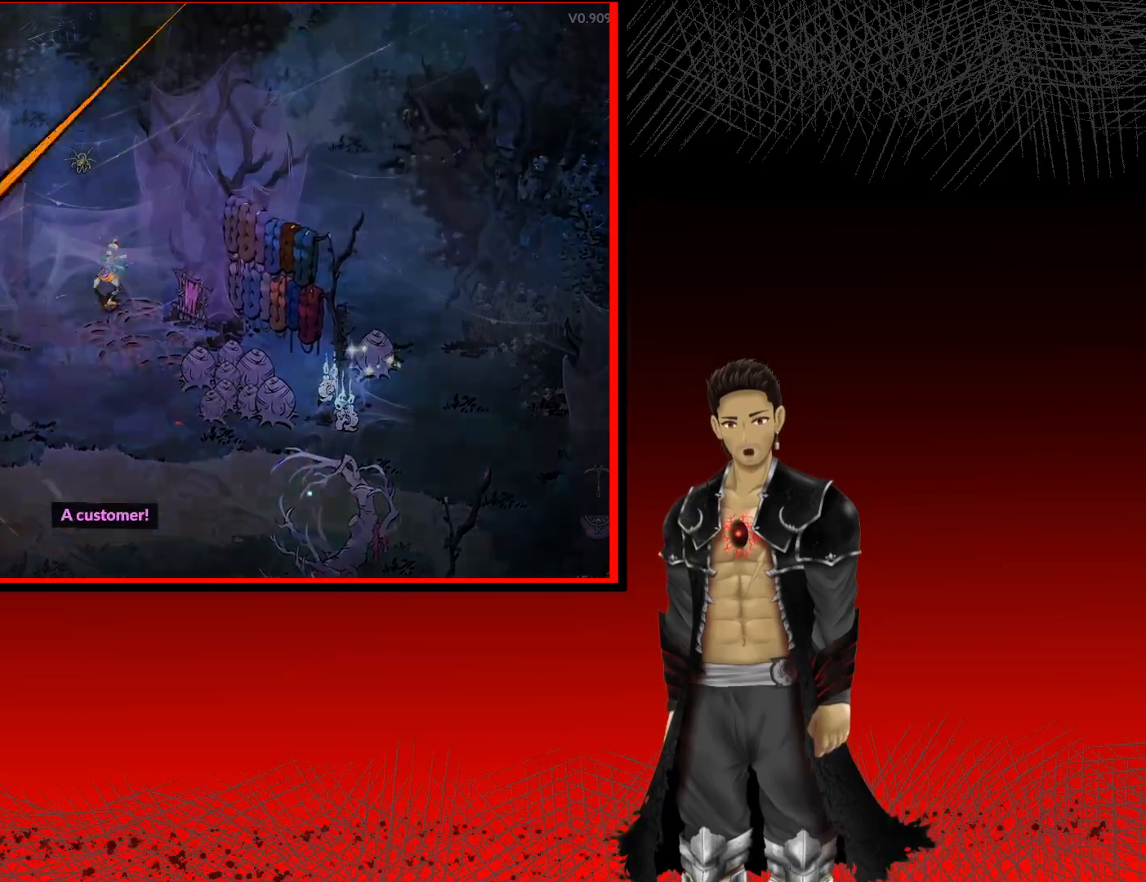
{"buttons": [], "left_stick": "center", "right_stick": "center", "events": [[67, "R1", "up"], [200, "left_stick", "center"]]}
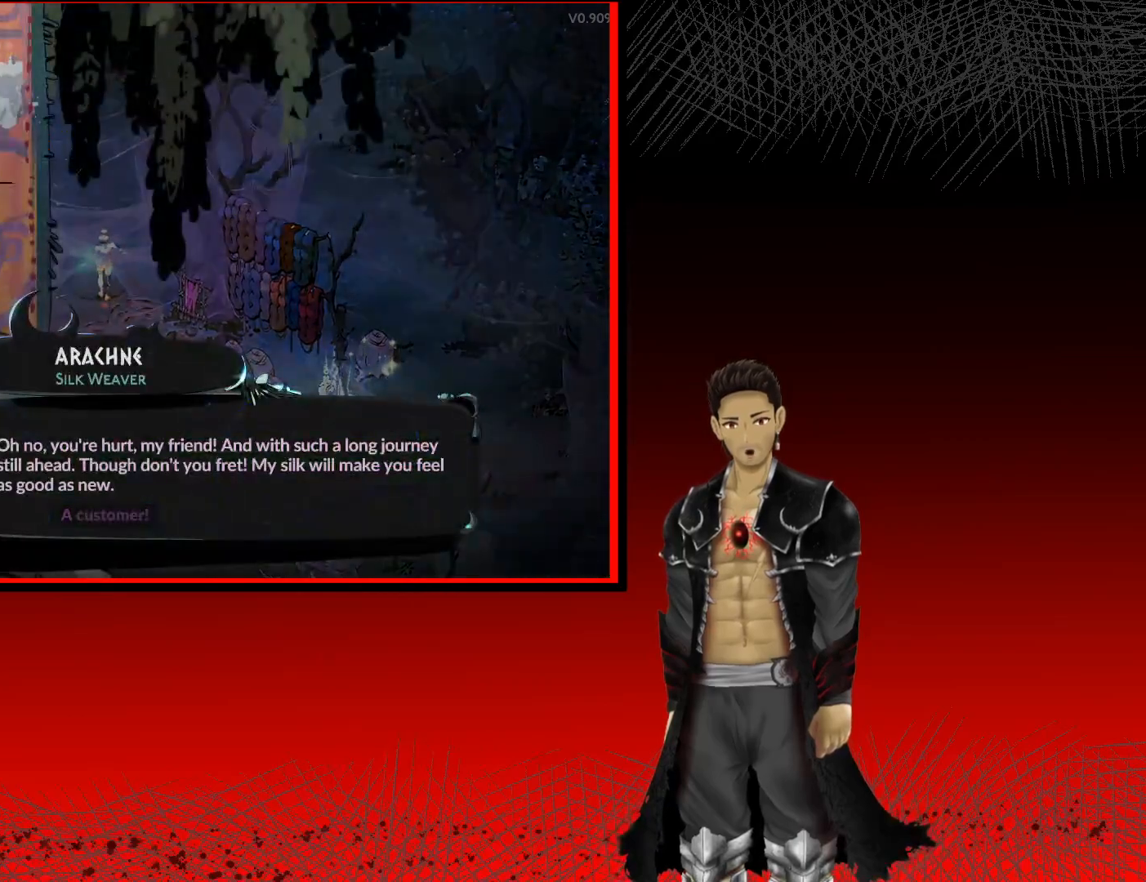
{"buttons": [], "left_stick": "center", "right_stick": "center", "events": []}
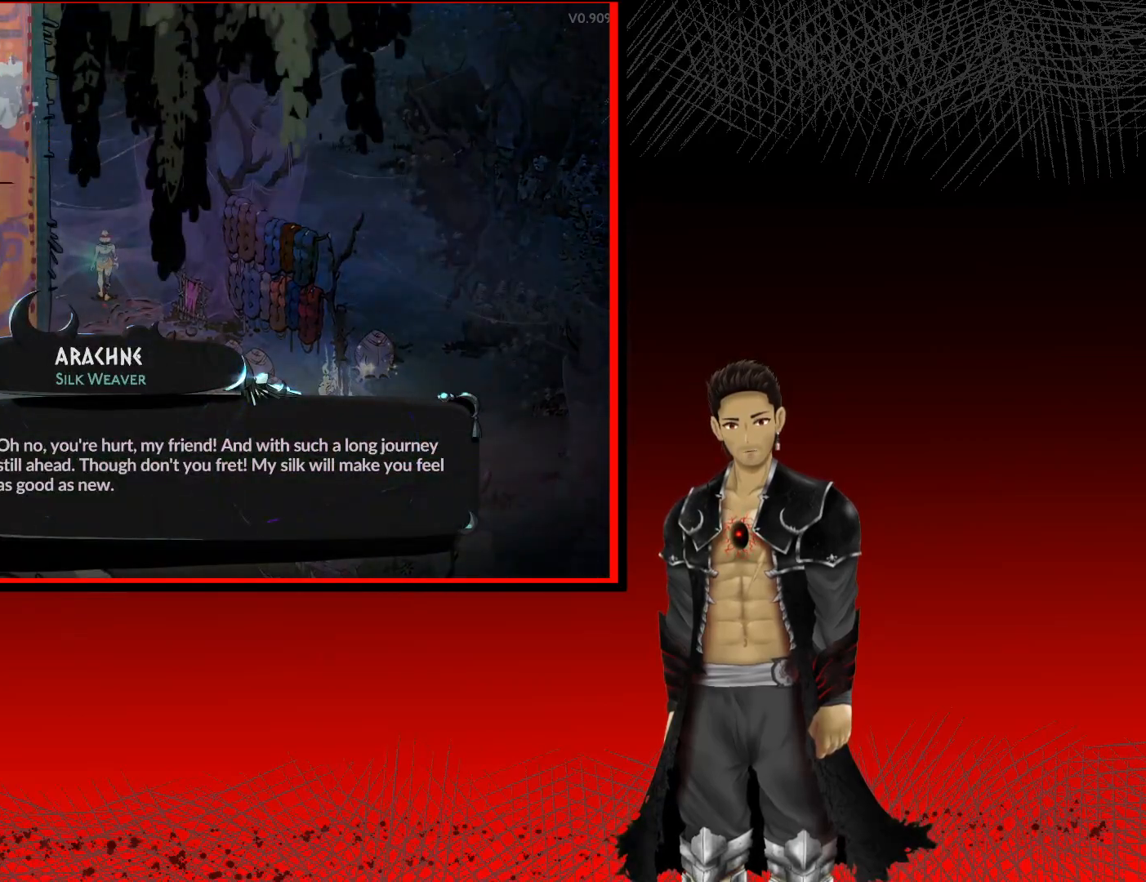
{"buttons": [], "left_stick": "center", "right_stick": "center", "events": []}
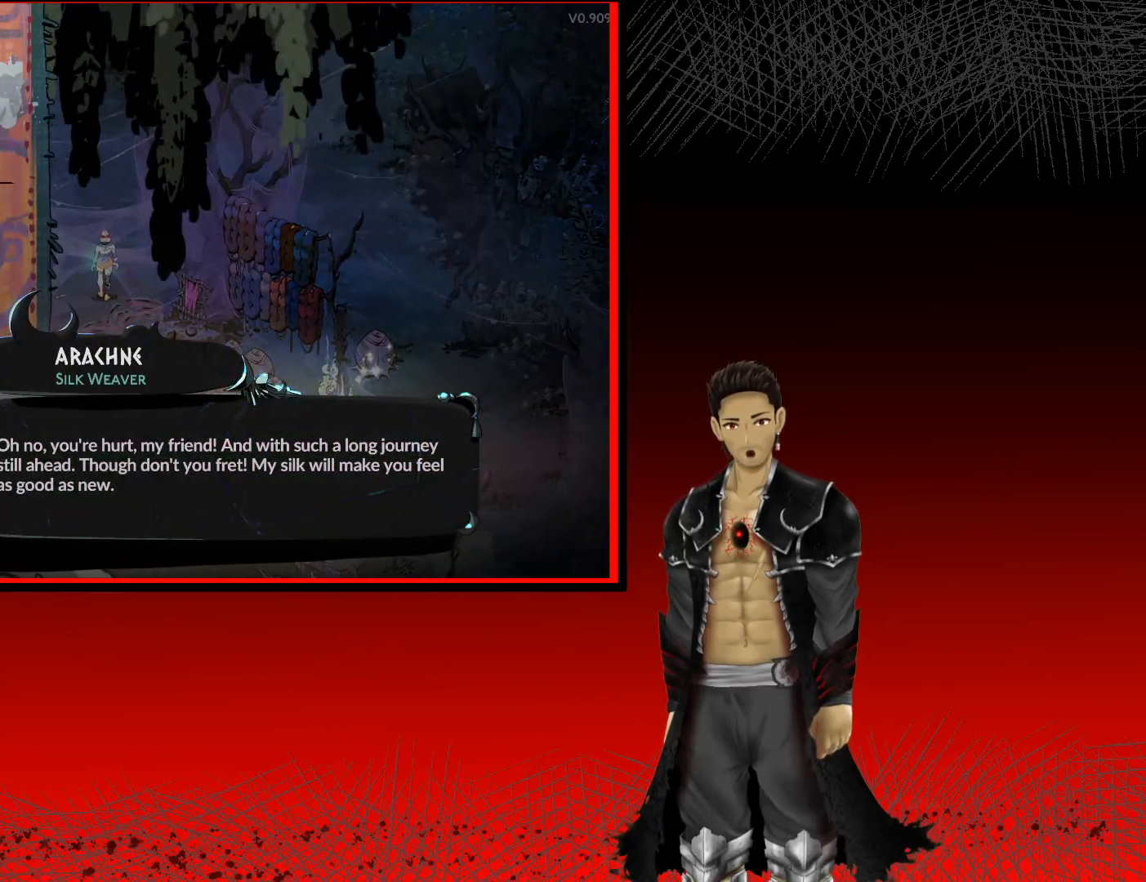
{"buttons": [], "left_stick": "center", "right_stick": "center", "events": []}
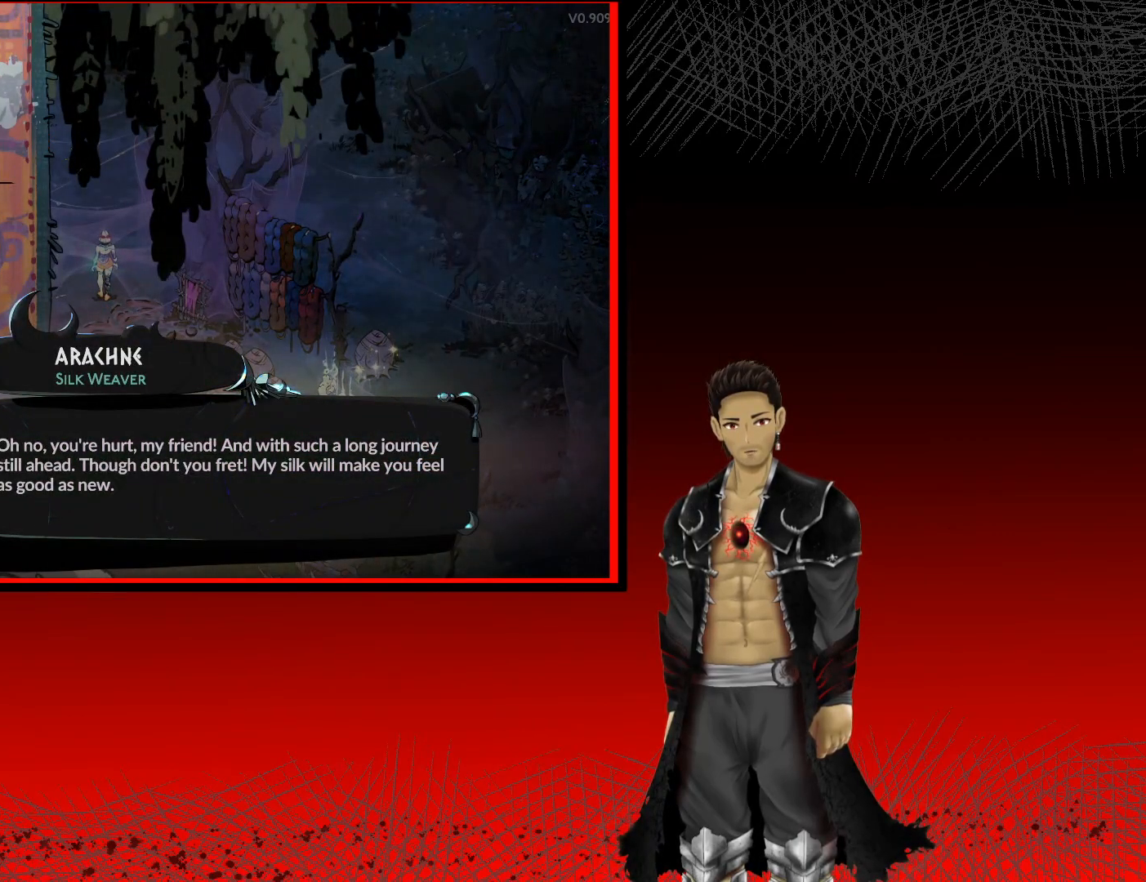
{"buttons": [], "left_stick": "center", "right_stick": "center", "events": []}
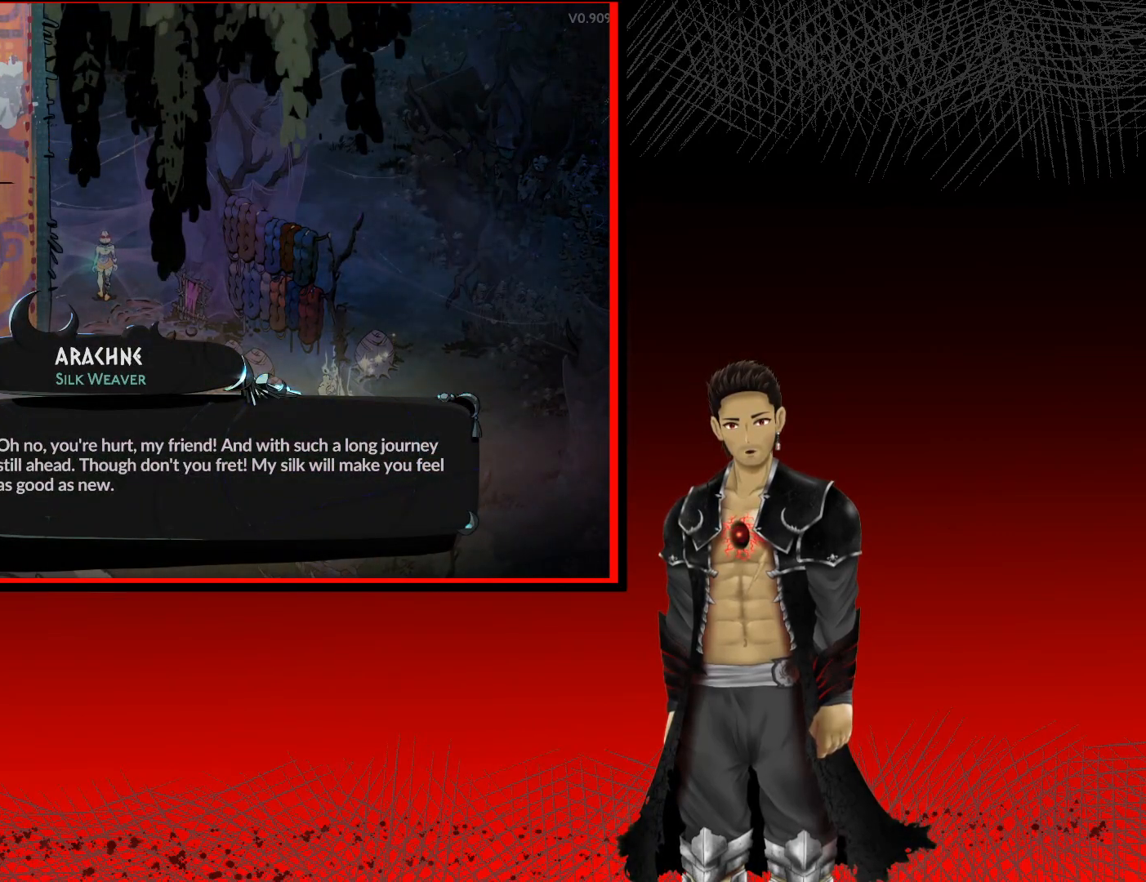
{"buttons": [], "left_stick": "center", "right_stick": "center", "events": []}
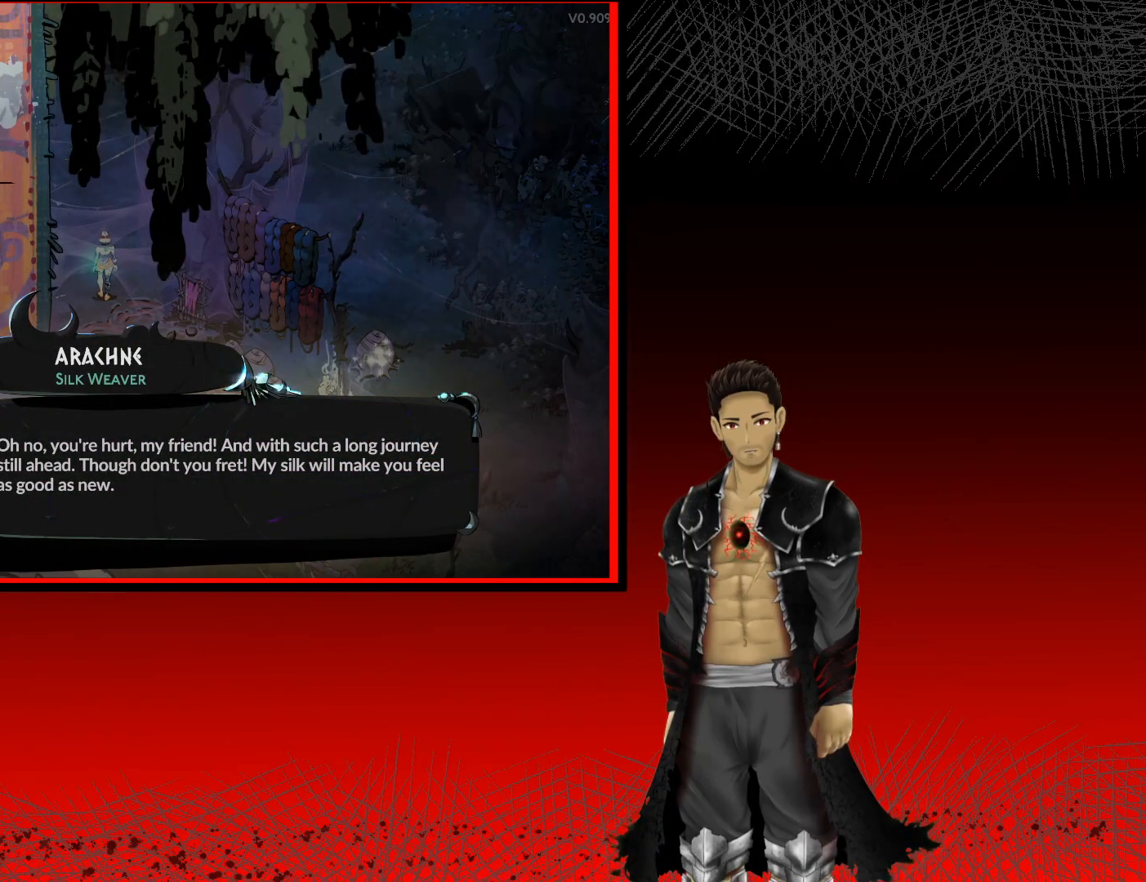
{"buttons": [], "left_stick": "center", "right_stick": "center", "events": []}
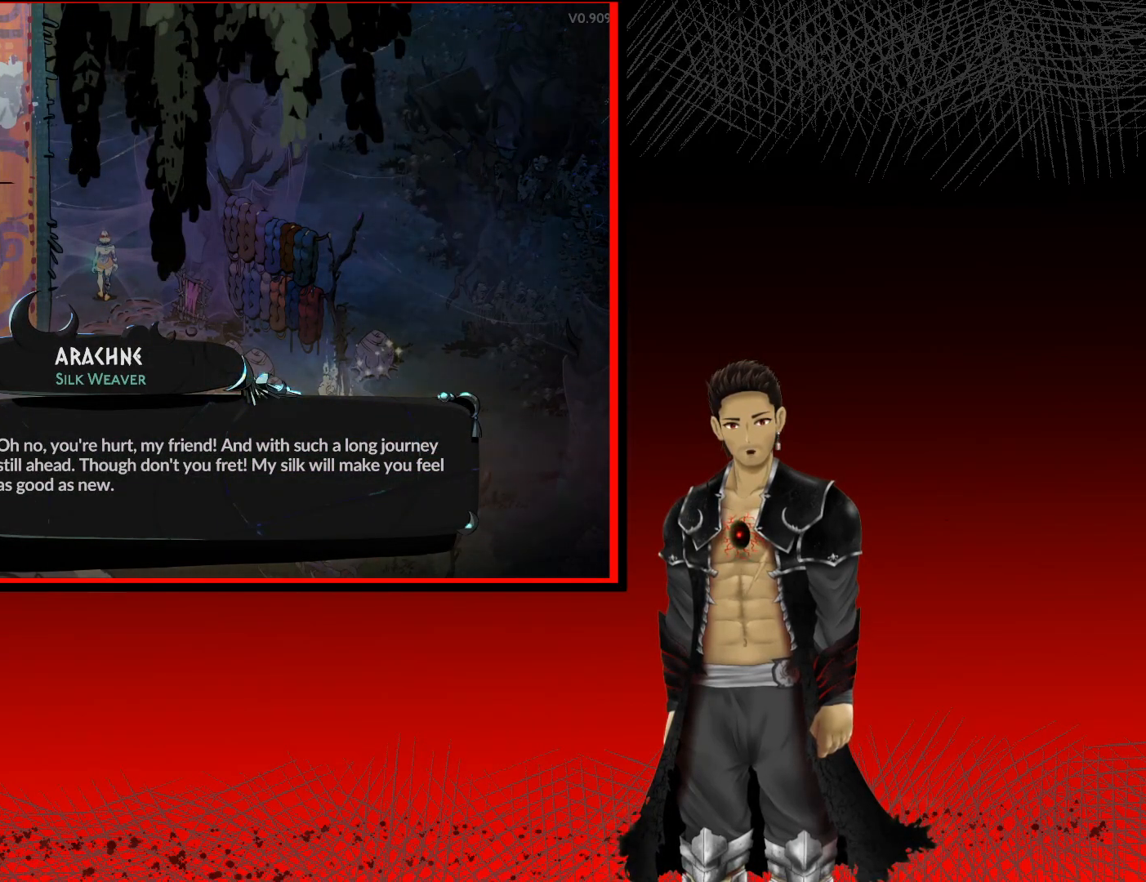
{"buttons": [], "left_stick": "center", "right_stick": "center", "events": [[267, "A", "down"], [483, "A", "up"]]}